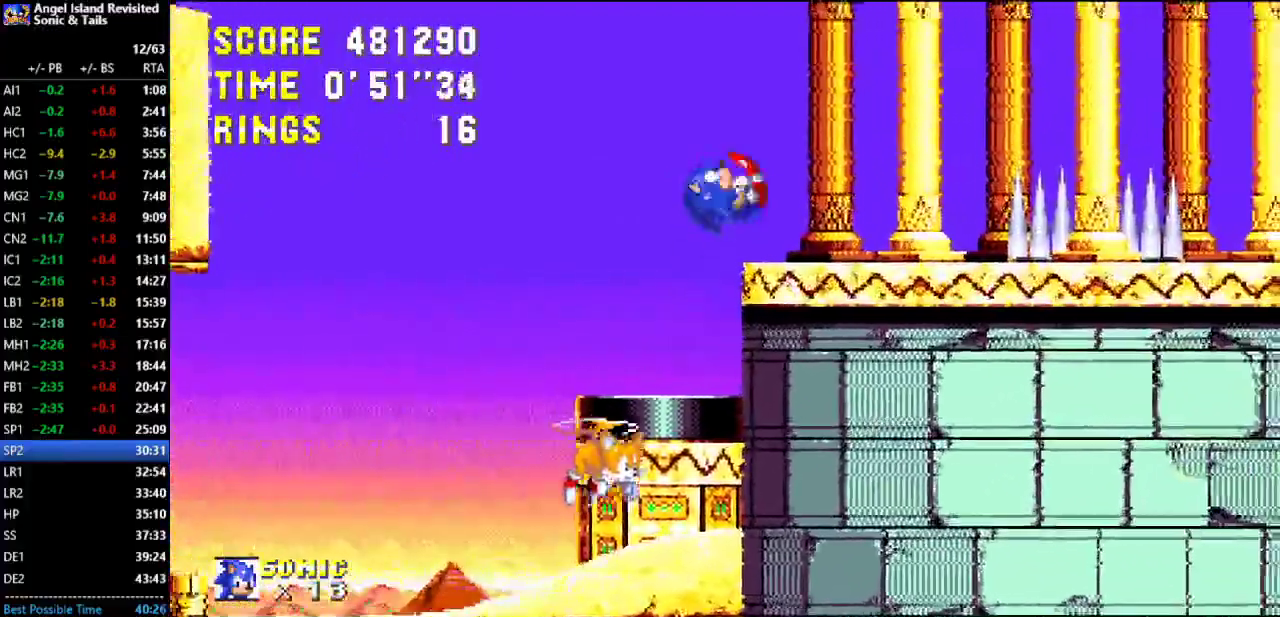
Gameplay with a controller (Xbox layout); each line is a JSON object with the inputs held at the frame after it. "button_events" lists button changes between this image and that frame as [ms after this image, input, new state], when the widget could be followed in between (sticks are given only as held states). Not read: L2 L3 R2 R3.
{"buttons": ["B", "DPAD_RIGHT"], "left_stick": "center", "button_events": [[83, "DPAD_RIGHT", "down"], [217, "B", "down"], [383, "B", "up"], [450, "B", "down"]]}
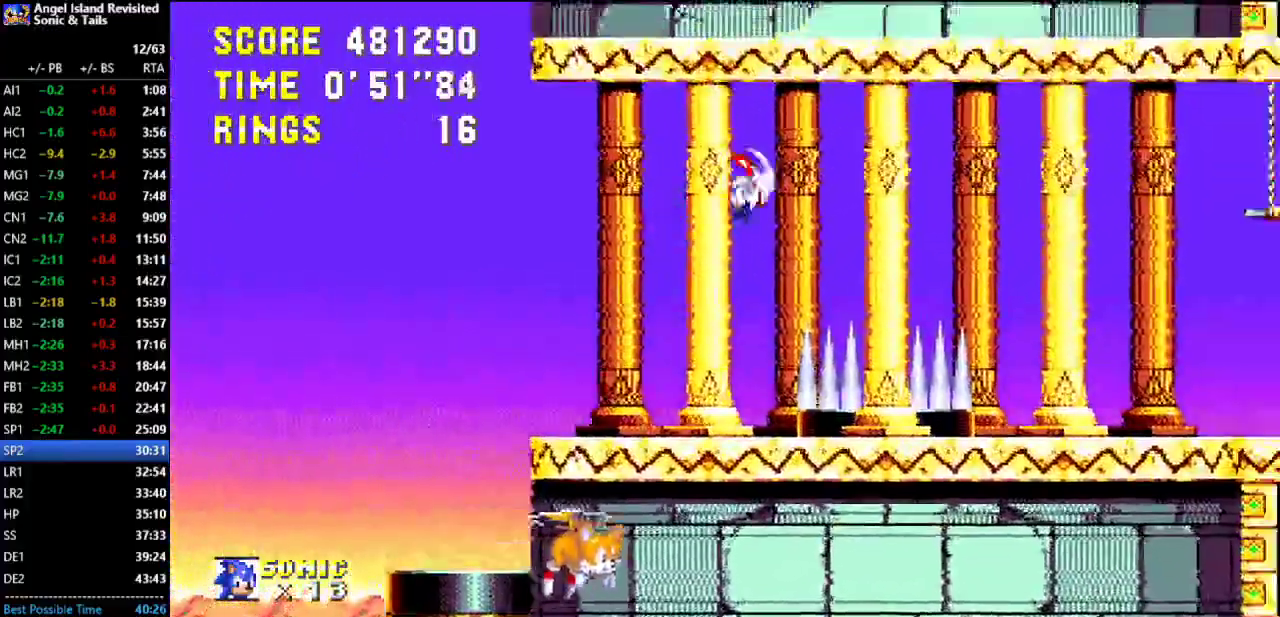
{"buttons": ["DPAD_LEFT"], "left_stick": "center", "button_events": [[67, "B", "up"], [267, "DPAD_RIGHT", "up"], [367, "DPAD_LEFT", "down"]]}
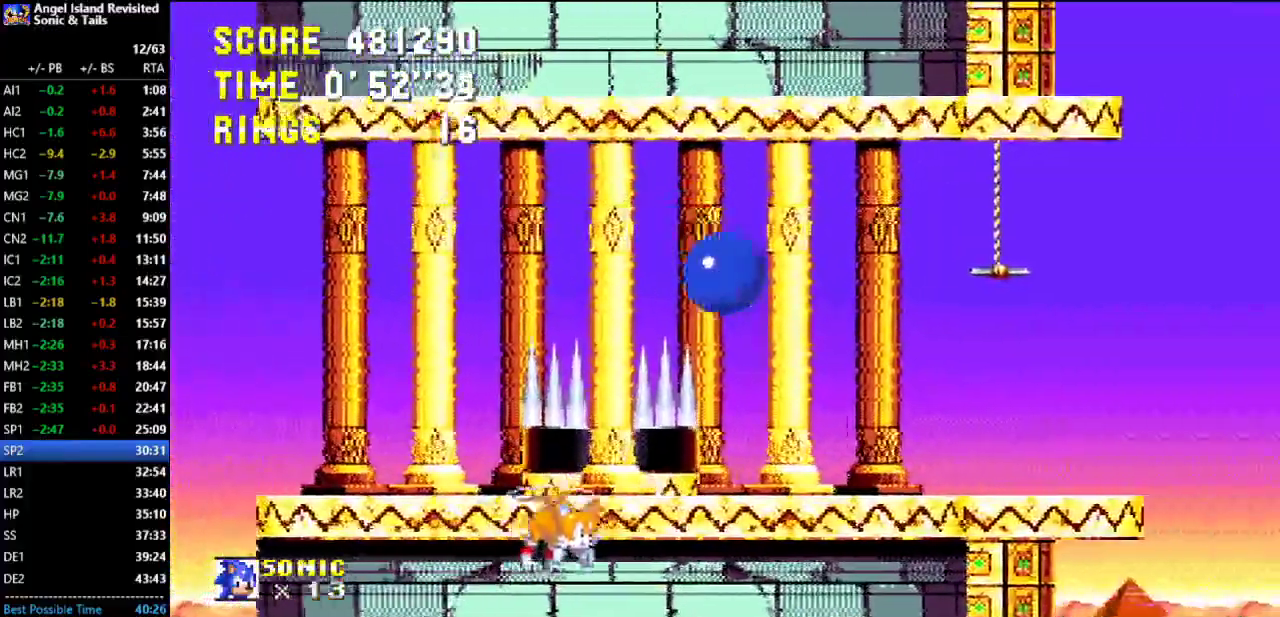
{"buttons": [], "left_stick": "center", "button_events": [[333, "DPAD_UP", "down"], [350, "DPAD_LEFT", "up"], [367, "DPAD_RIGHT", "down"], [383, "DPAD_UP", "up"], [450, "DPAD_RIGHT", "up"]]}
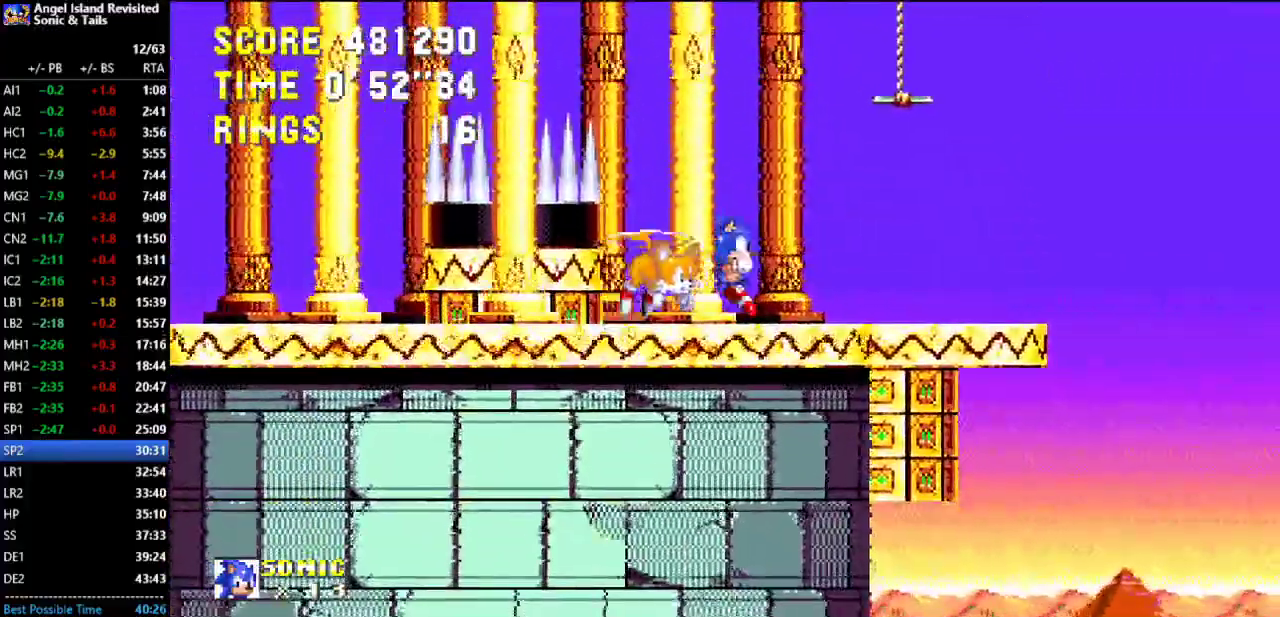
{"buttons": [], "left_stick": "center", "button_events": [[33, "DPAD_DOWN", "down"], [150, "C", "down"], [217, "C", "up"], [400, "DPAD_DOWN", "up"]]}
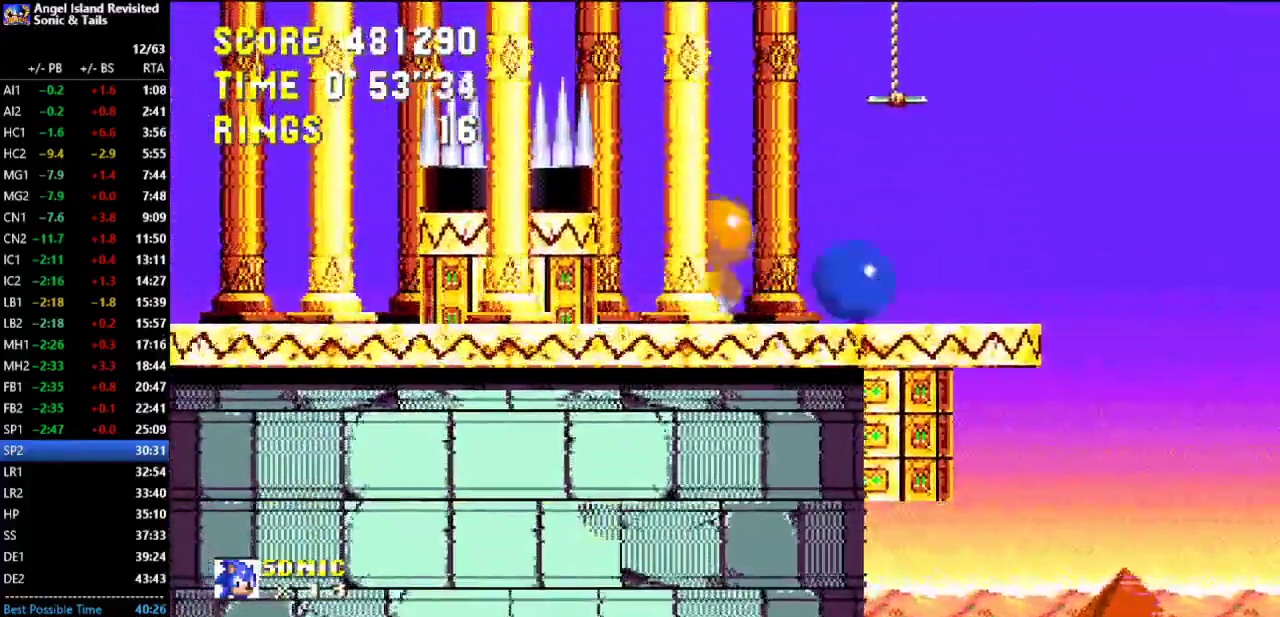
{"buttons": ["DPAD_LEFT"], "left_stick": "center", "button_events": [[433, "DPAD_LEFT", "down"]]}
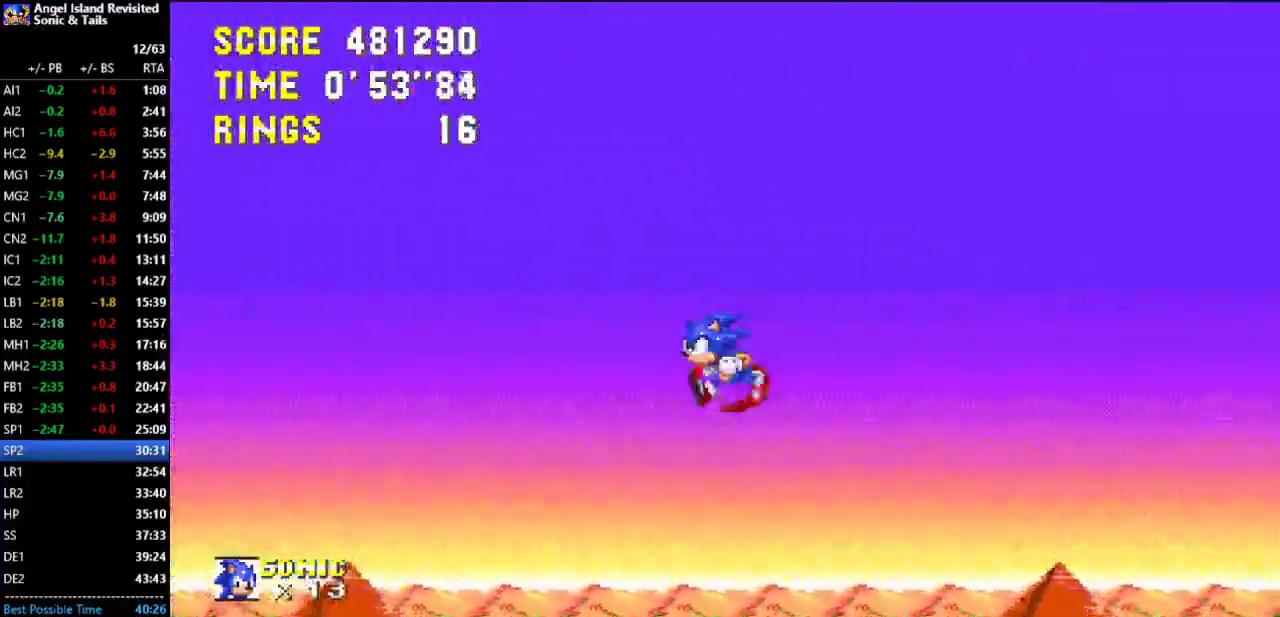
{"buttons": ["DPAD_DOWN"], "left_stick": "center", "button_events": [[17, "DPAD_LEFT", "up"], [233, "DPAD_DOWN", "down"]]}
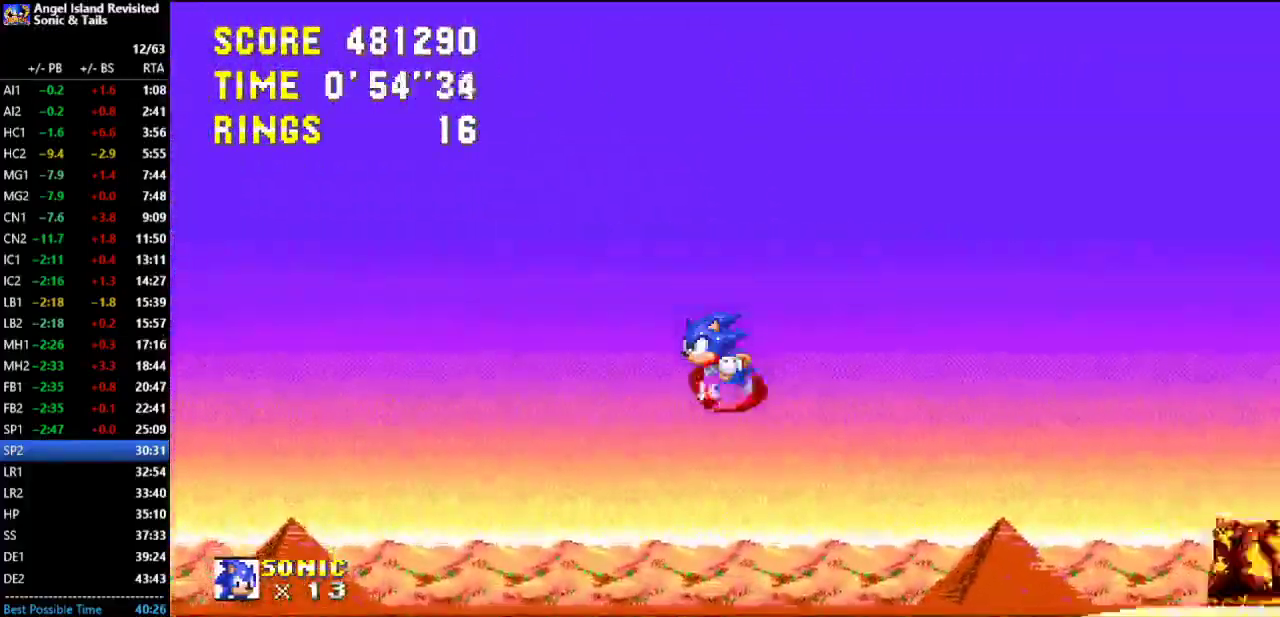
{"buttons": ["DPAD_DOWN"], "left_stick": "center", "button_events": []}
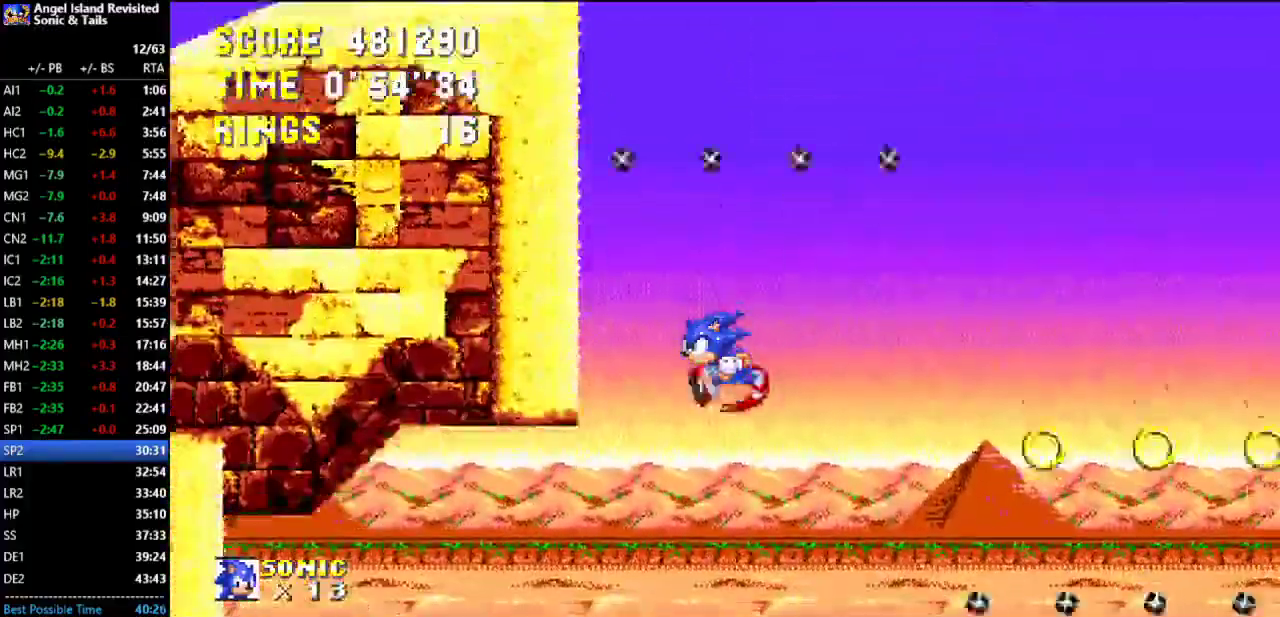
{"buttons": [], "left_stick": "center", "button_events": [[383, "DPAD_DOWN", "up"]]}
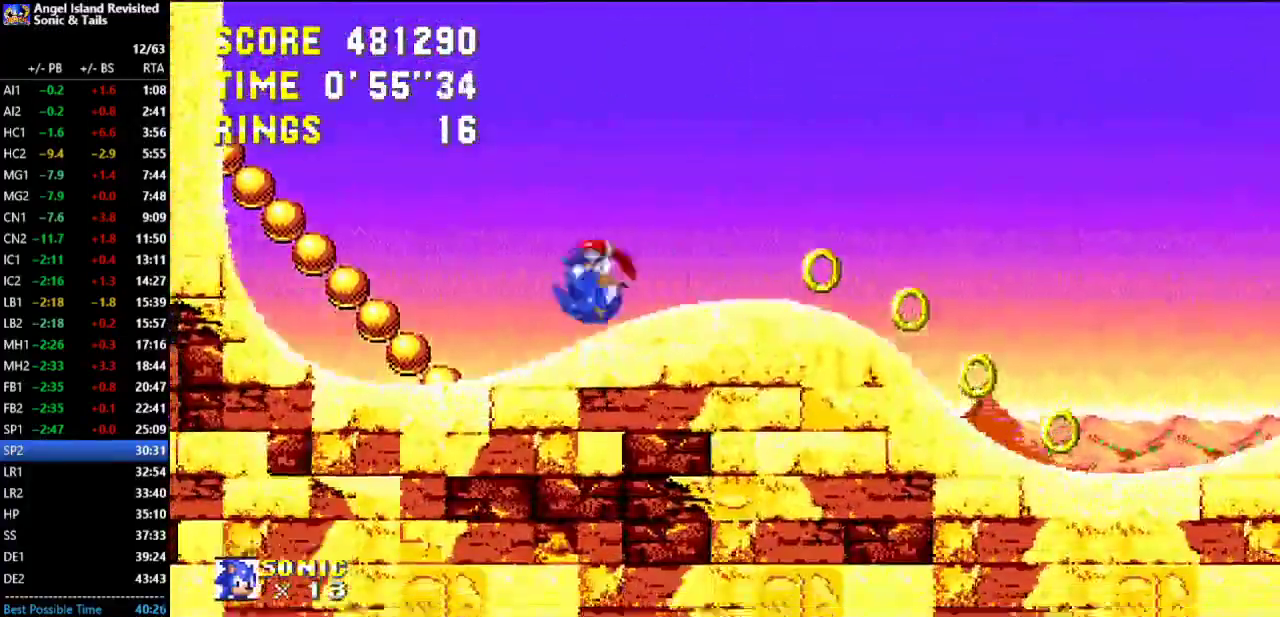
{"buttons": ["DPAD_RIGHT"], "left_stick": "center", "button_events": [[300, "DPAD_RIGHT", "down"]]}
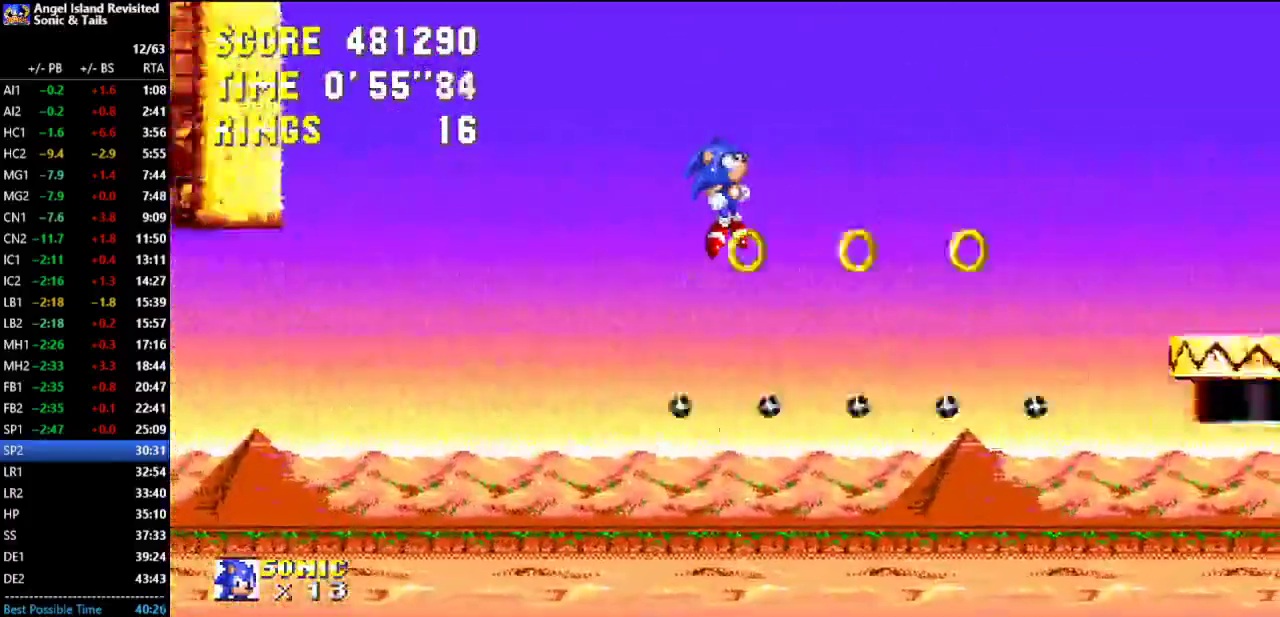
{"buttons": ["DPAD_RIGHT"], "left_stick": "center", "button_events": []}
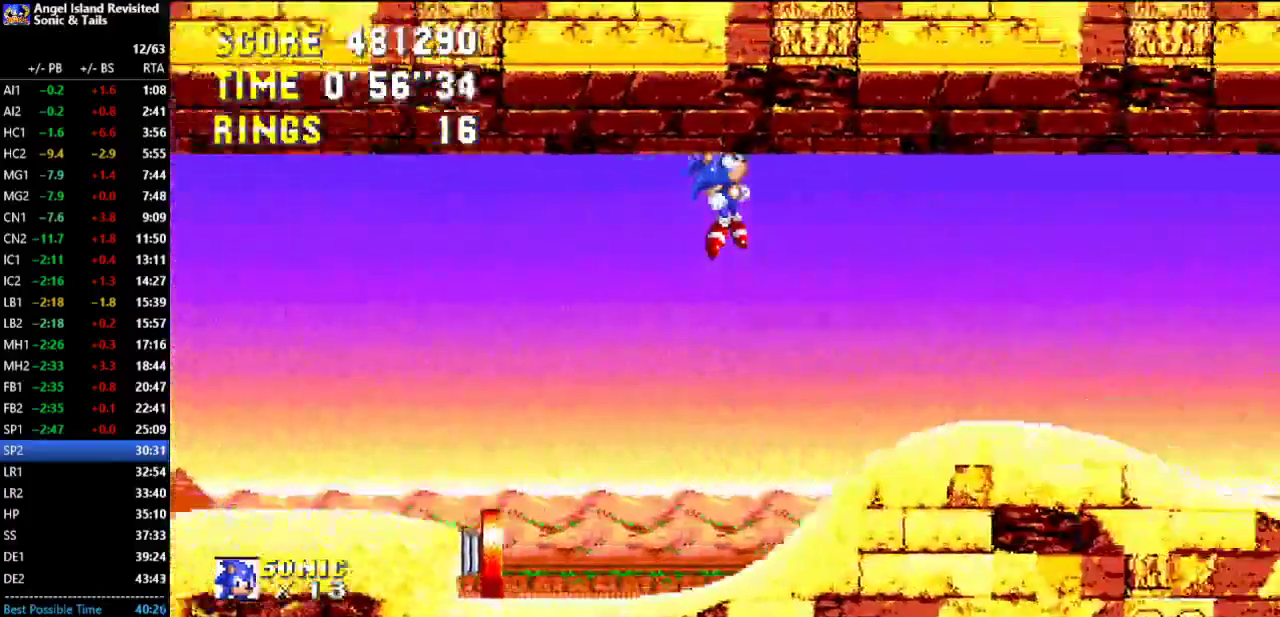
{"buttons": ["DPAD_RIGHT"], "left_stick": "center", "button_events": []}
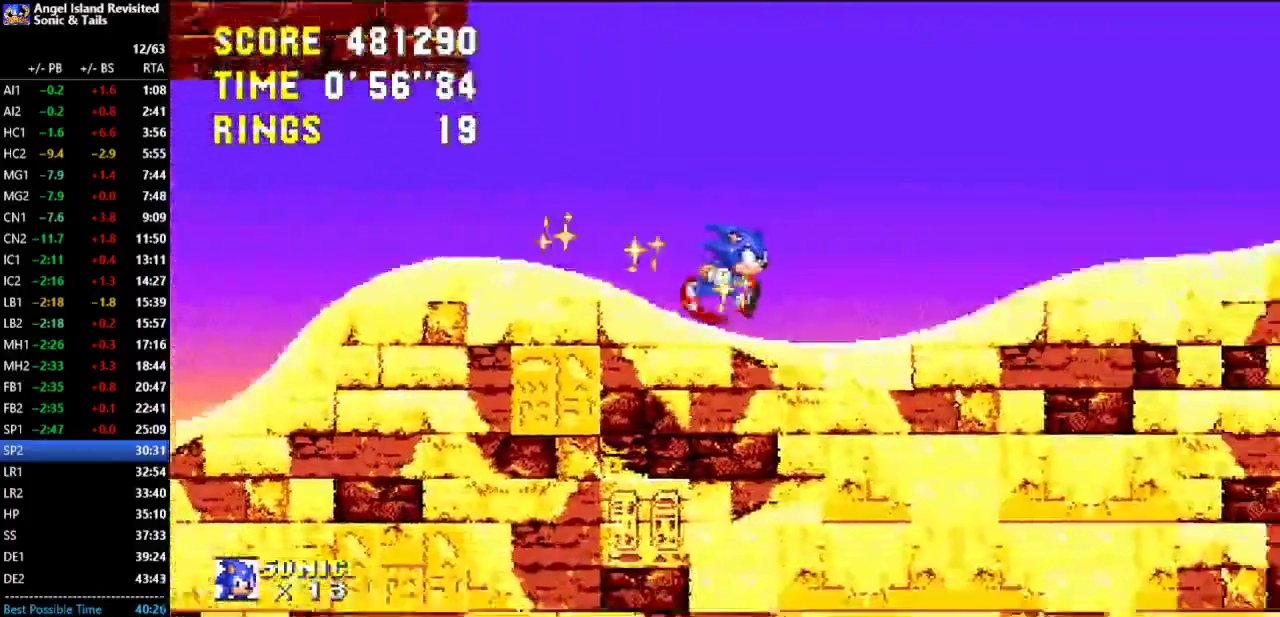
{"buttons": ["A", "DPAD_RIGHT"], "left_stick": "center", "button_events": [[500, "A", "down"]]}
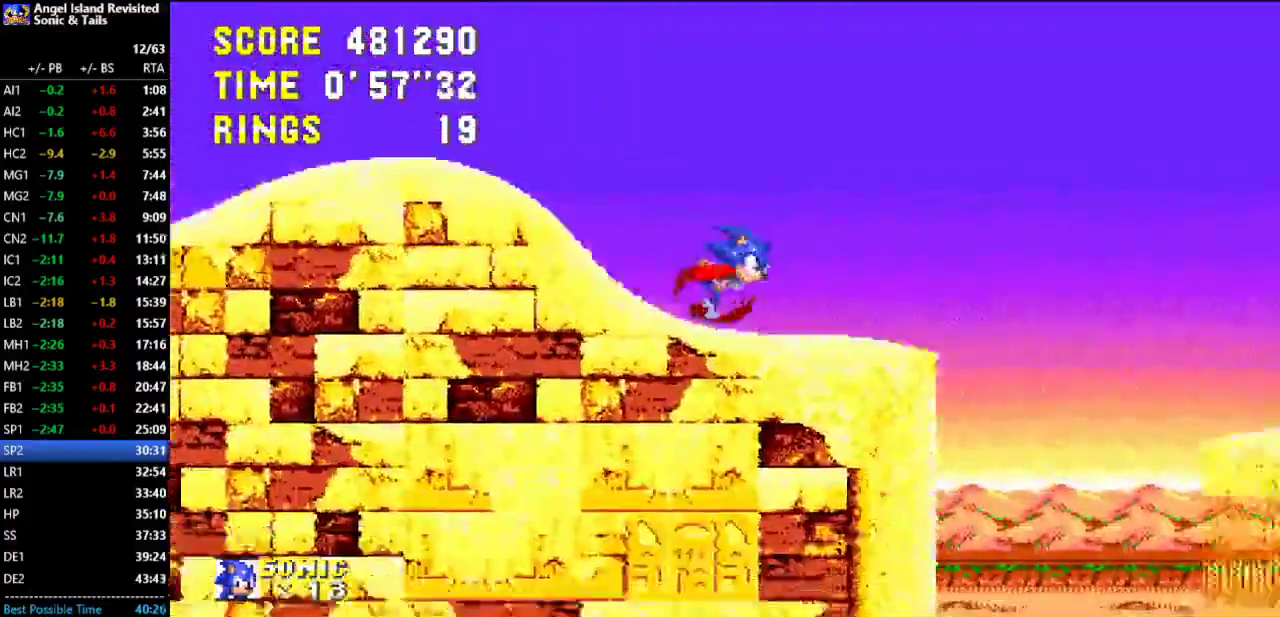
{"buttons": ["A", "DPAD_RIGHT"], "left_stick": "center", "button_events": []}
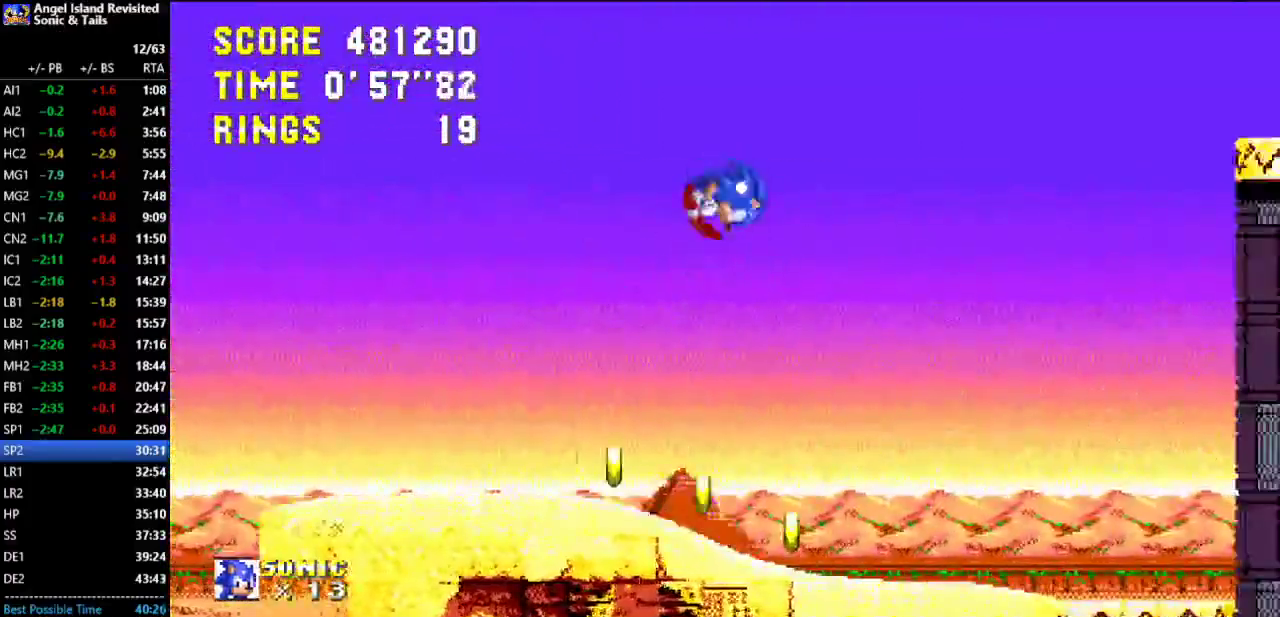
{"buttons": ["DPAD_LEFT"], "left_stick": "center", "button_events": [[200, "A", "up"], [283, "A", "down"], [283, "DPAD_RIGHT", "up"], [333, "A", "up"], [350, "DPAD_LEFT", "down"]]}
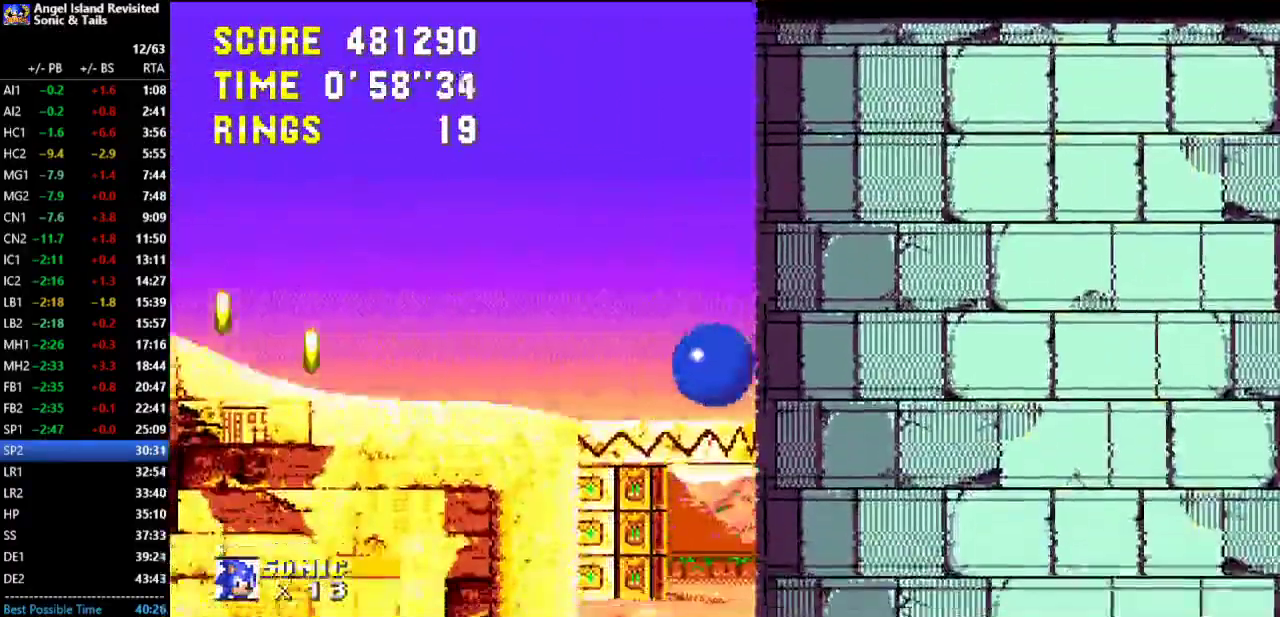
{"buttons": ["DPAD_LEFT"], "left_stick": "center", "button_events": [[67, "A", "down"], [133, "A", "up"]]}
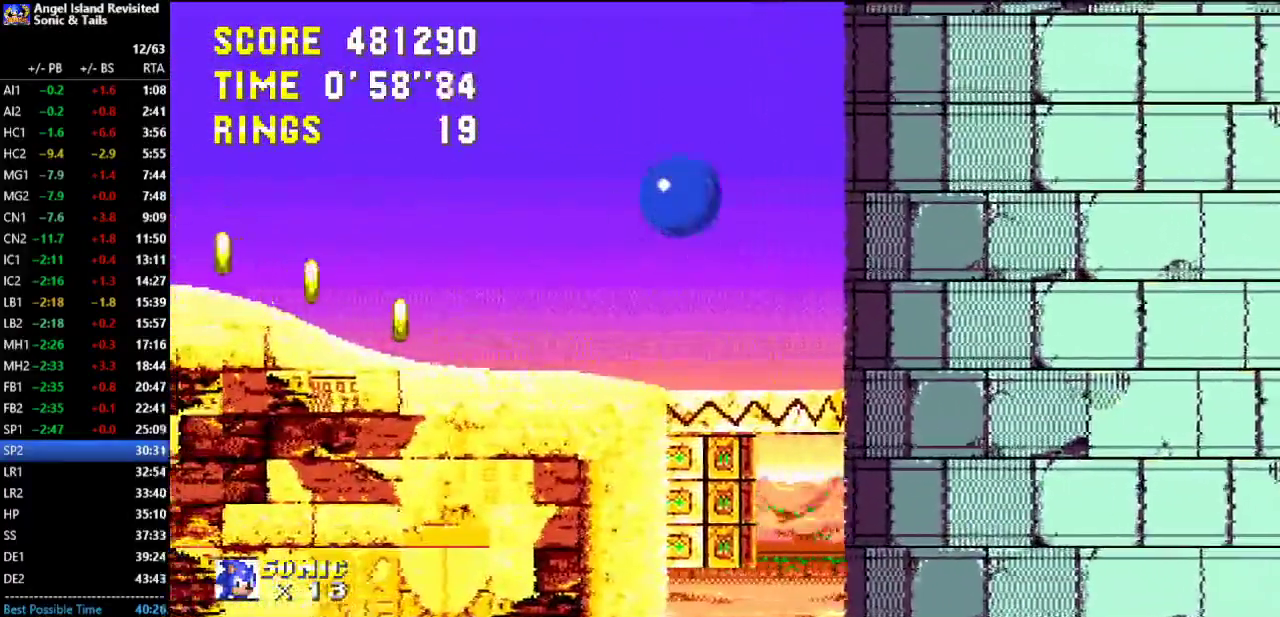
{"buttons": [], "left_stick": "center", "button_events": [[50, "DPAD_LEFT", "up"]]}
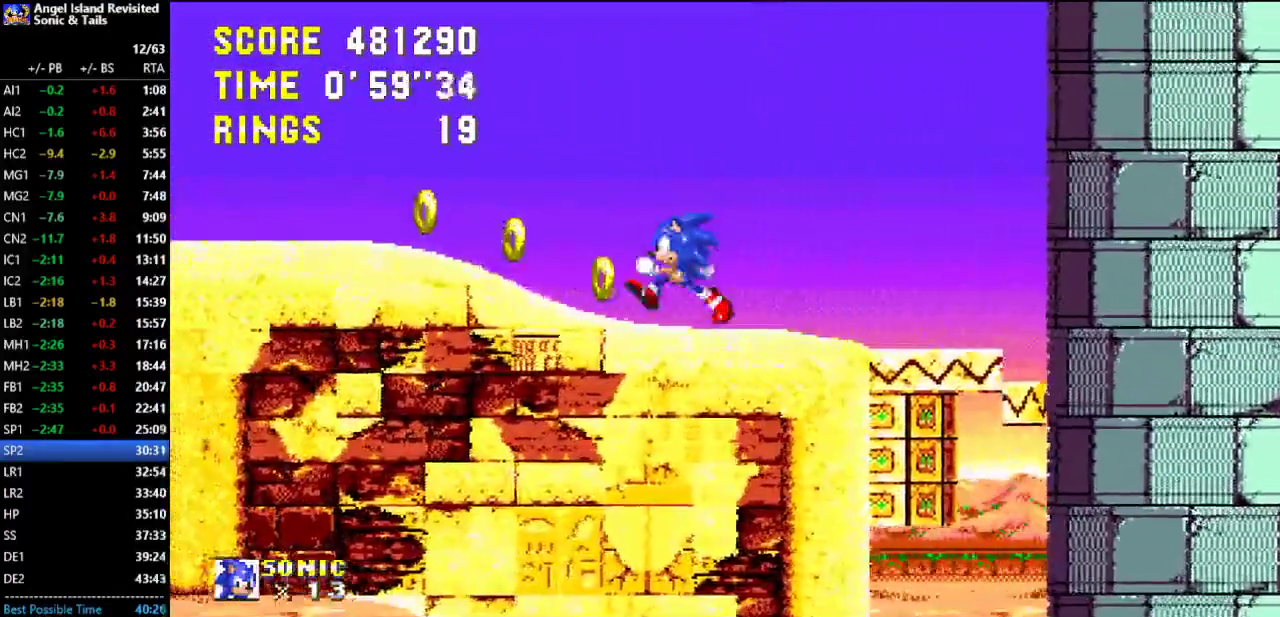
{"buttons": [], "left_stick": "center", "button_events": [[117, "DPAD_RIGHT", "down"], [217, "DPAD_RIGHT", "up"], [333, "DPAD_LEFT", "down"], [383, "DPAD_LEFT", "up"]]}
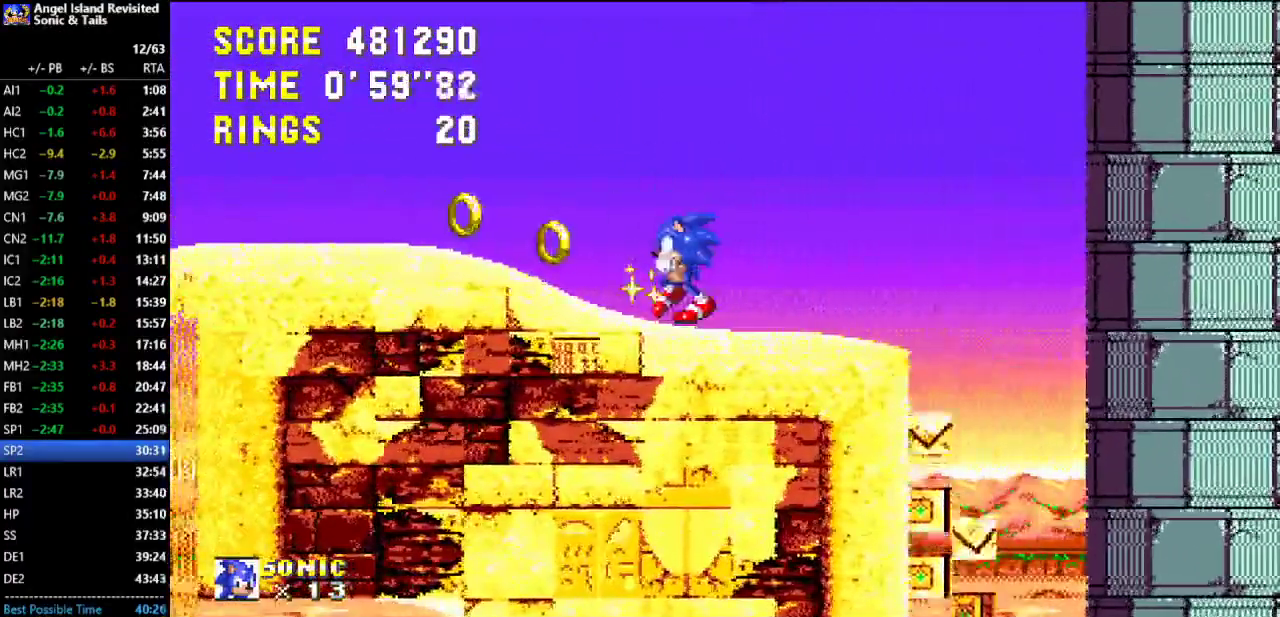
{"buttons": [], "left_stick": "center", "button_events": [[183, "DPAD_RIGHT", "down"], [283, "DPAD_RIGHT", "up"]]}
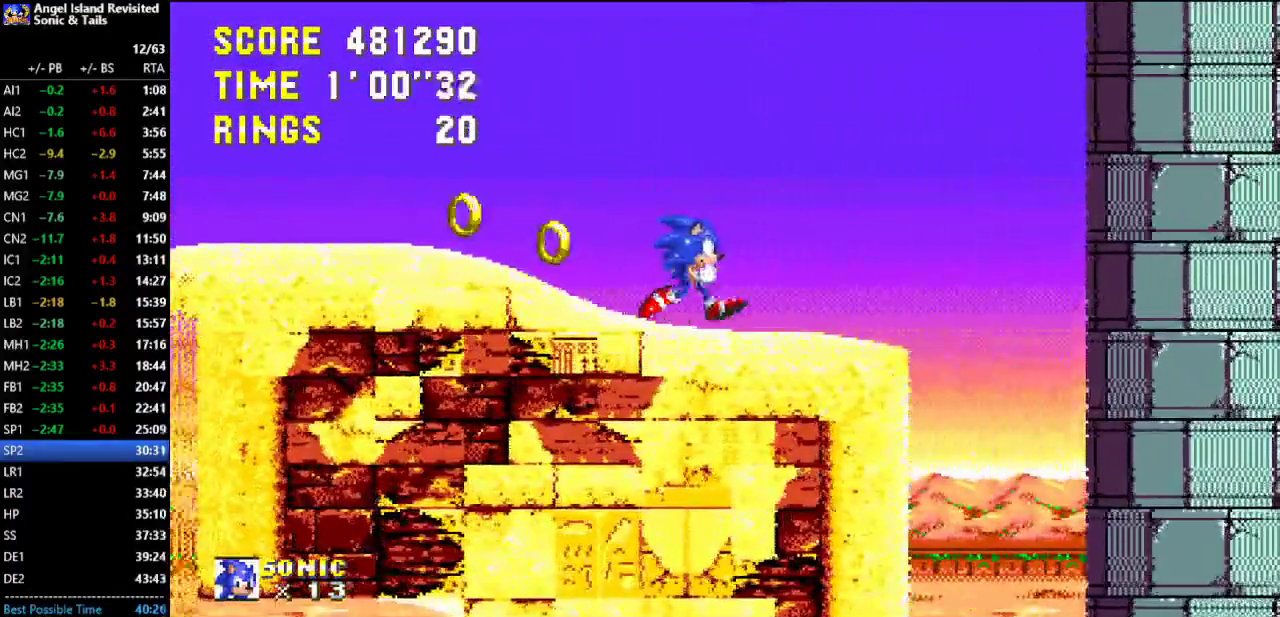
{"buttons": ["A"], "left_stick": "center", "button_events": [[367, "A", "down"]]}
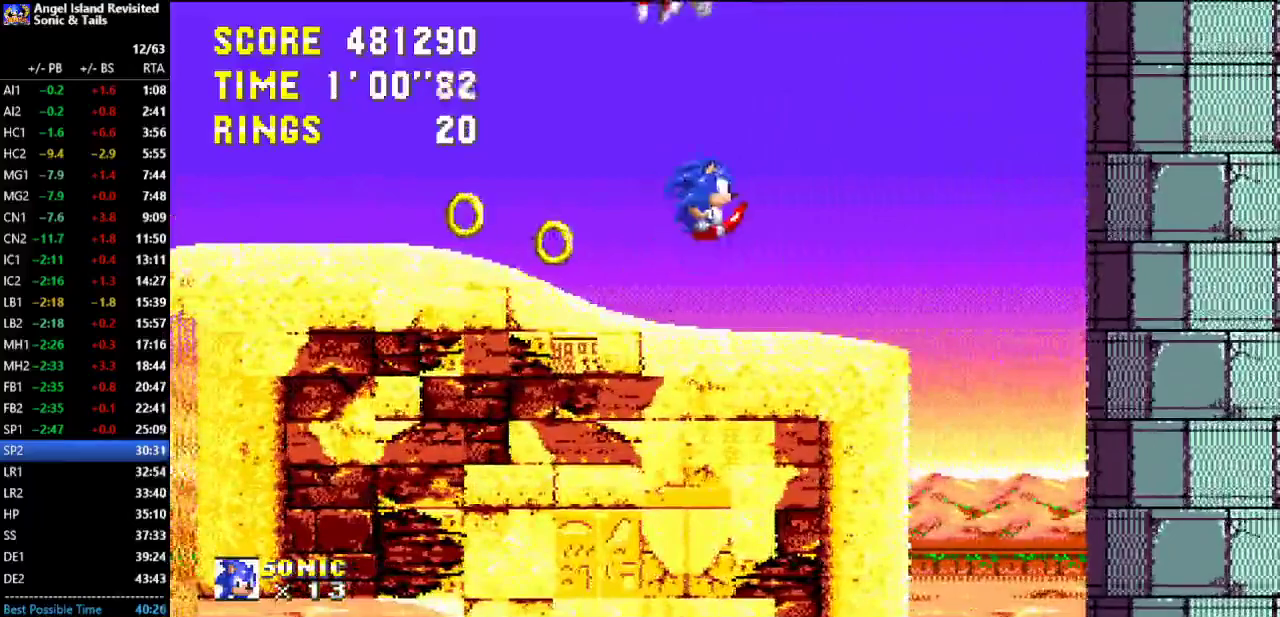
{"buttons": [], "left_stick": "center", "button_events": [[217, "A", "up"], [250, "DPAD_LEFT", "down"], [450, "DPAD_LEFT", "up"]]}
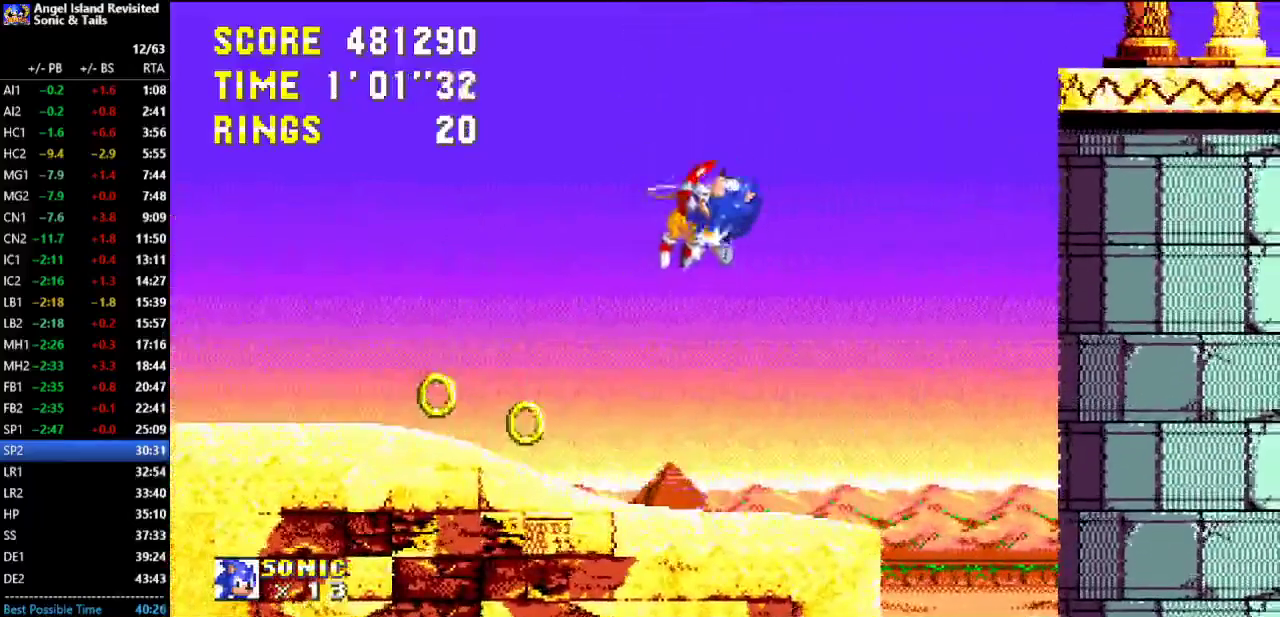
{"buttons": [], "left_stick": "center", "button_events": [[33, "DPAD_RIGHT", "down"], [133, "DPAD_RIGHT", "up"]]}
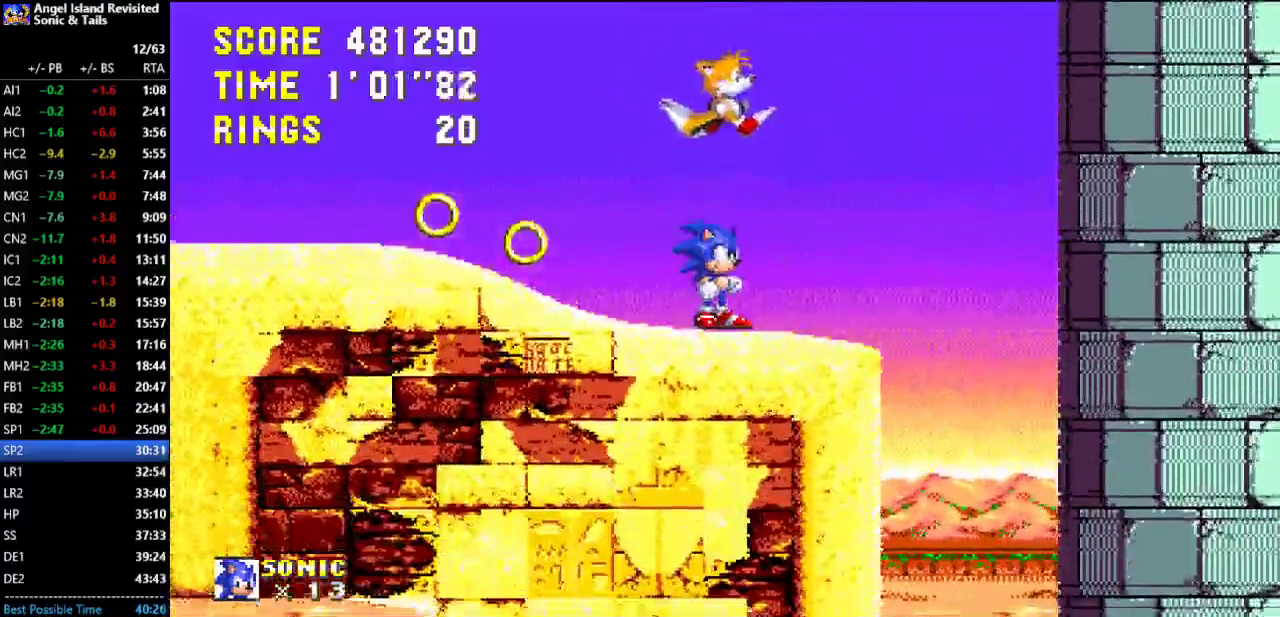
{"buttons": ["A", "DPAD_UP"], "left_stick": "center", "button_events": [[100, "A", "down"], [283, "A", "up"], [350, "DPAD_UP", "down"], [500, "A", "down"]]}
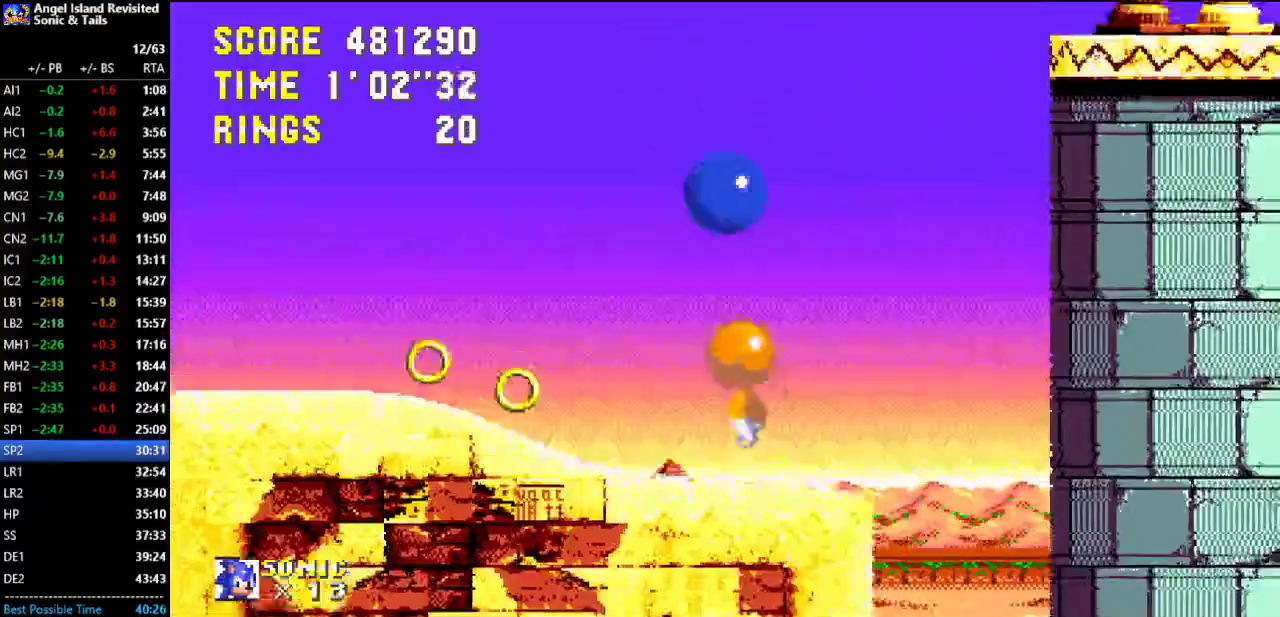
{"buttons": ["DPAD_UP"], "left_stick": "center", "button_events": [[200, "A", "up"]]}
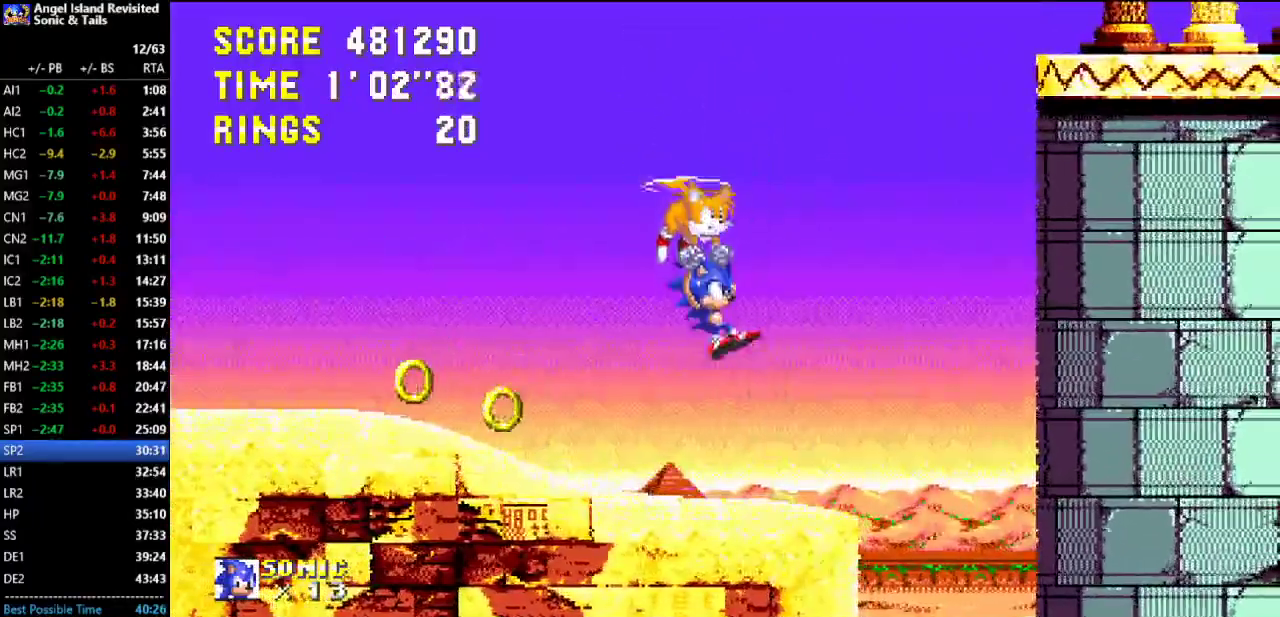
{"buttons": ["DPAD_UP"], "left_stick": "center", "button_events": [[67, "DPAD_RIGHT", "down"], [350, "DPAD_RIGHT", "up"]]}
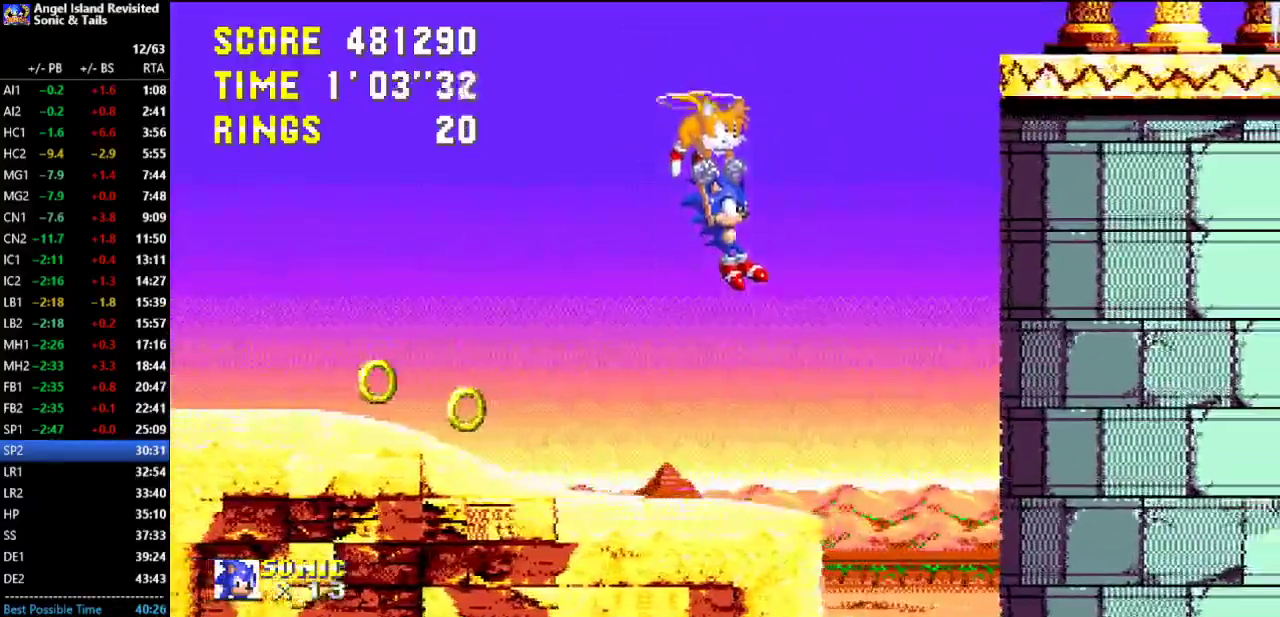
{"buttons": ["DPAD_UP"], "left_stick": "center", "button_events": [[117, "DPAD_LEFT", "down"], [183, "DPAD_LEFT", "up"], [217, "DPAD_RIGHT", "down"], [417, "DPAD_RIGHT", "up"]]}
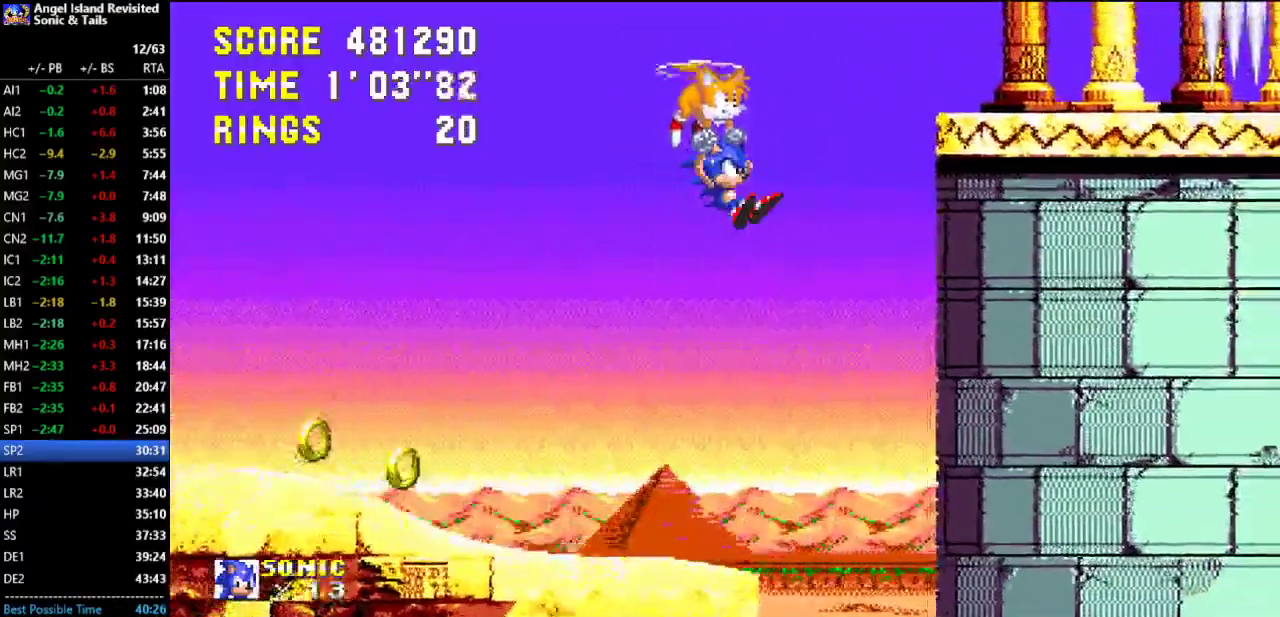
{"buttons": ["DPAD_UP", "DPAD_RIGHT"], "left_stick": "center", "button_events": [[367, "DPAD_RIGHT", "down"]]}
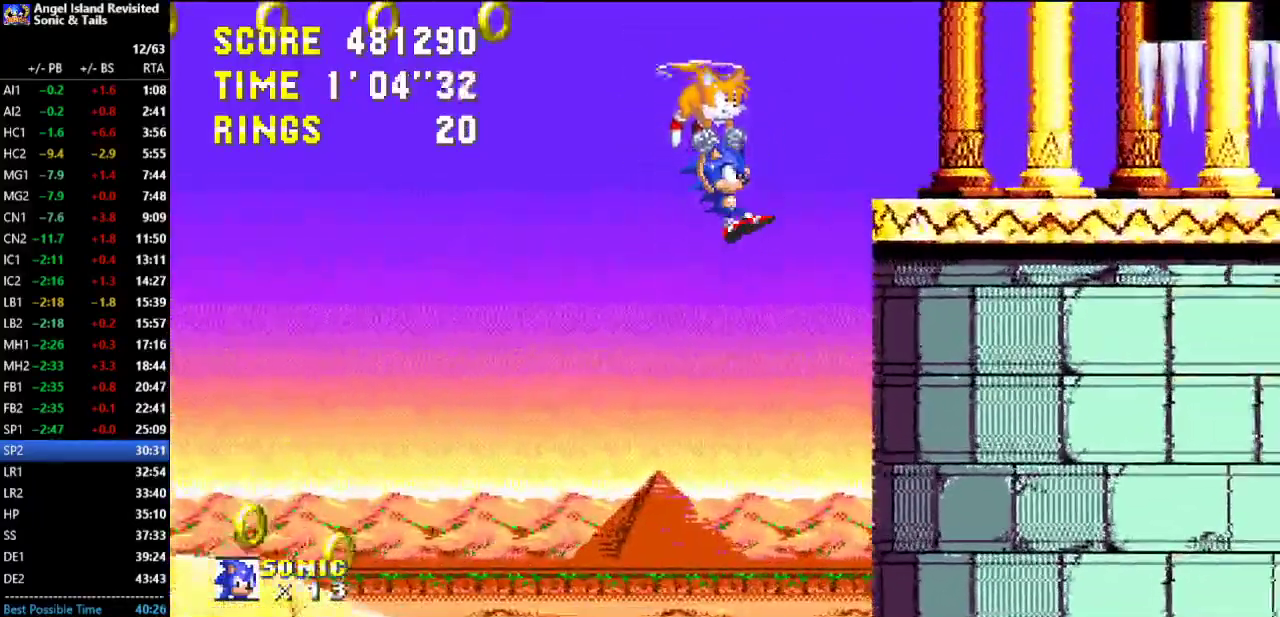
{"buttons": ["A", "DPAD_RIGHT"], "left_stick": "center", "button_events": [[217, "A", "down"], [233, "DPAD_UP", "up"]]}
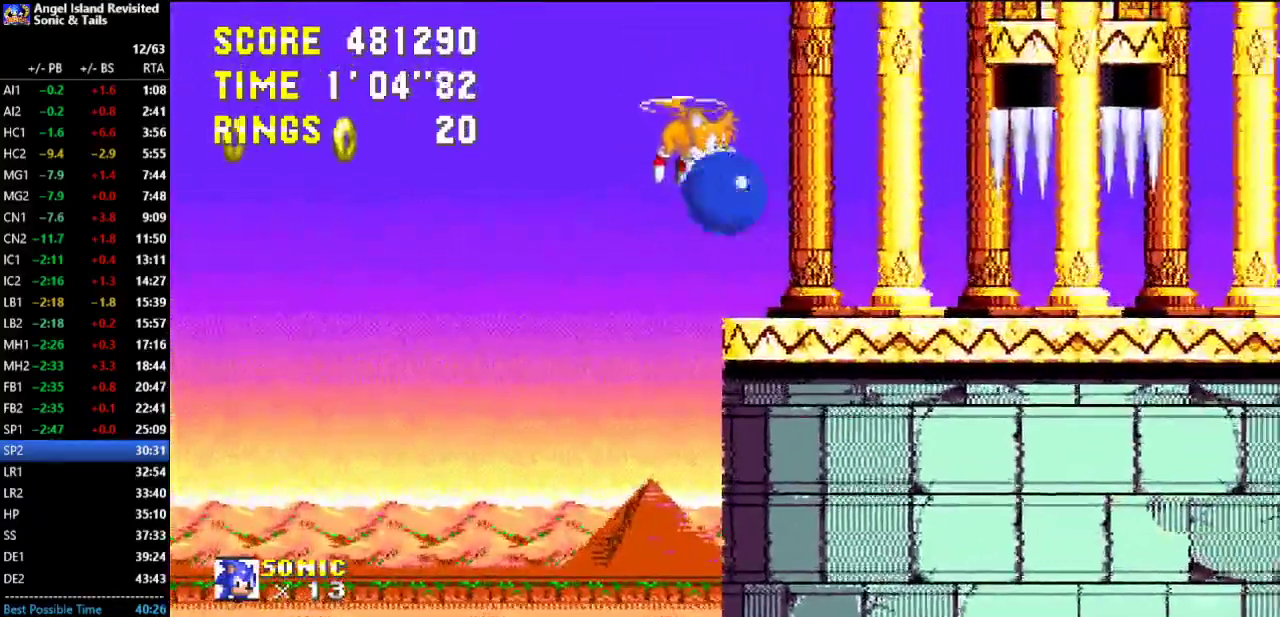
{"buttons": ["A", "DPAD_RIGHT"], "left_stick": "center", "button_events": [[50, "DPAD_RIGHT", "up"], [167, "DPAD_RIGHT", "down"]]}